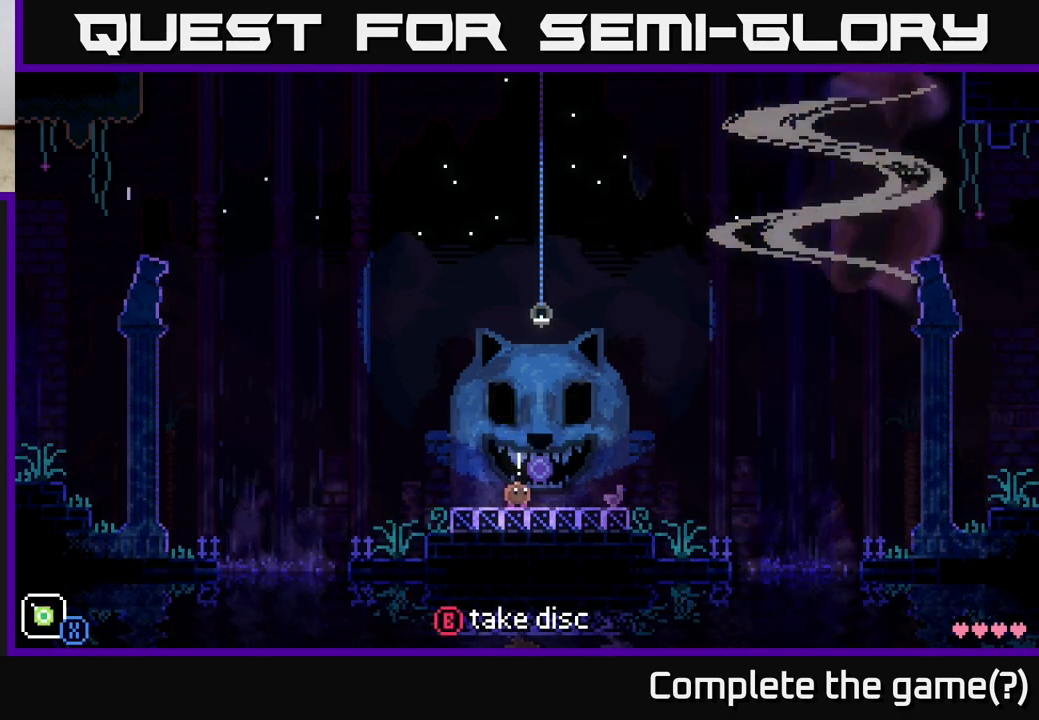
Gameplay with a controller (Xbox layout); each line is a JSON object with the inputs held at the frame after it. "events" lists button and stick changes between this image and that frame as [ms after this image, input, new state], when the widget could be followed in between.
{"buttons": [], "left_stick": "center", "right_stick": "center", "events": []}
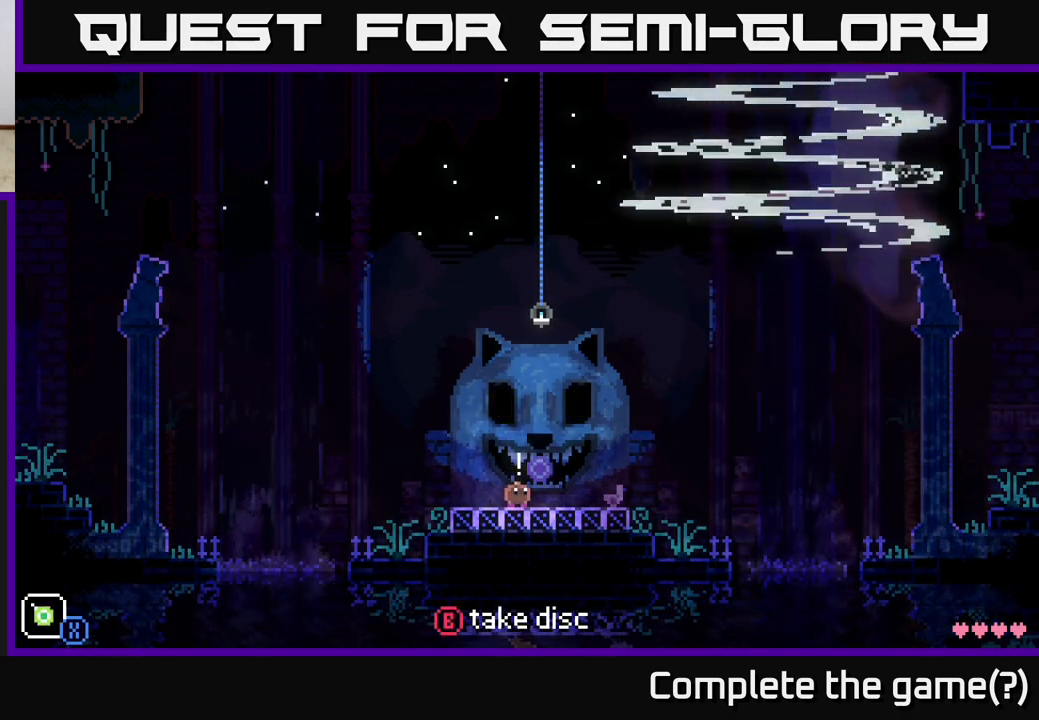
{"buttons": [], "left_stick": "right", "right_stick": "center", "events": [[183, "left_stick", "down-left"], [383, "left_stick", "right"]]}
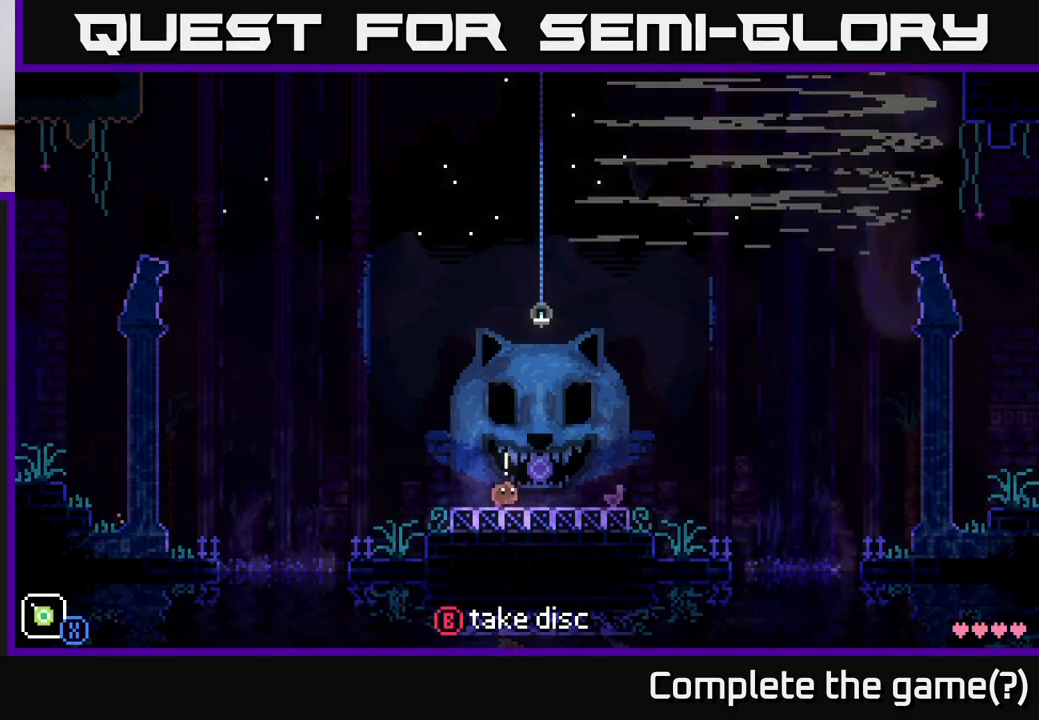
{"buttons": [], "left_stick": "center", "right_stick": "center", "events": [[50, "left_stick", "center"]]}
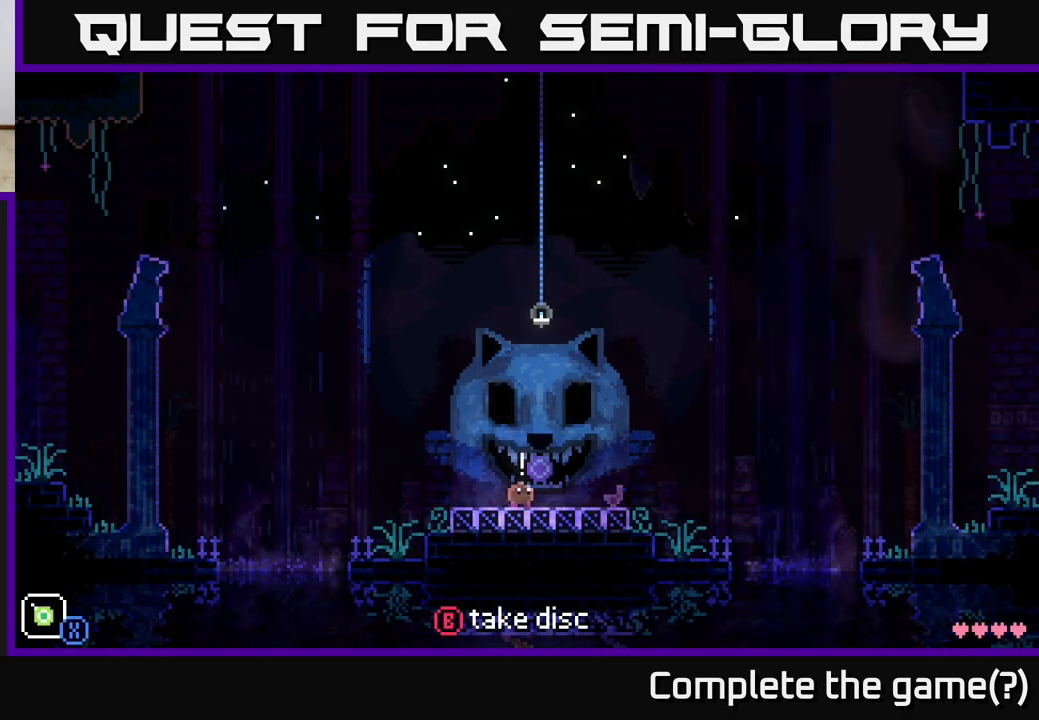
{"buttons": [], "left_stick": "center", "right_stick": "center", "events": []}
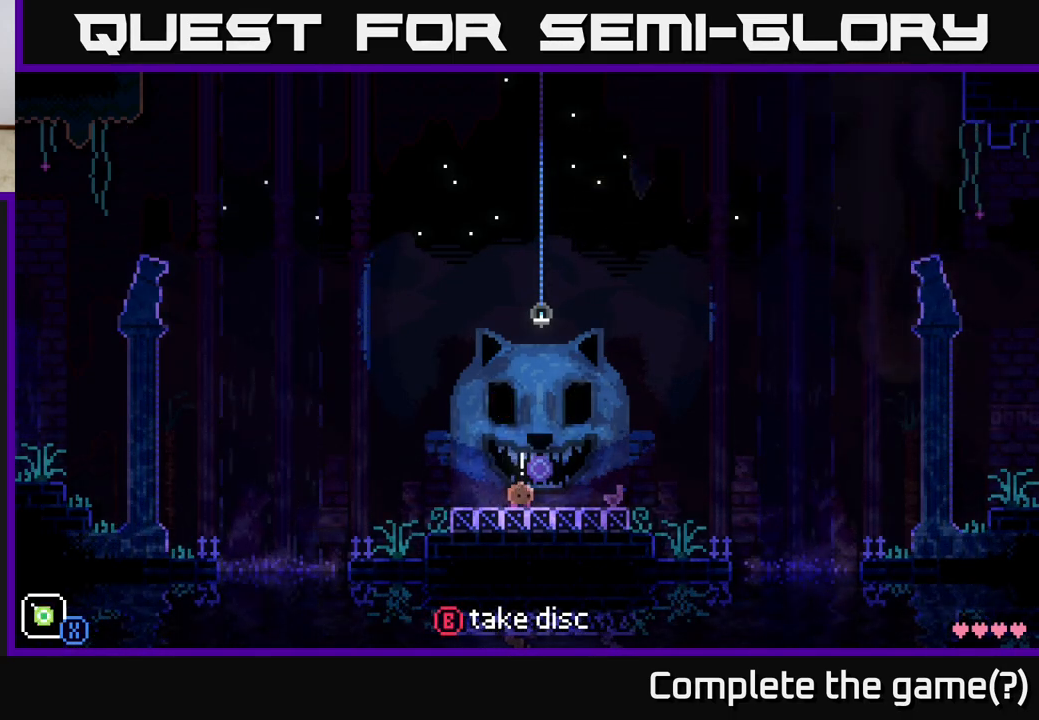
{"buttons": [], "left_stick": "center", "right_stick": "center", "events": []}
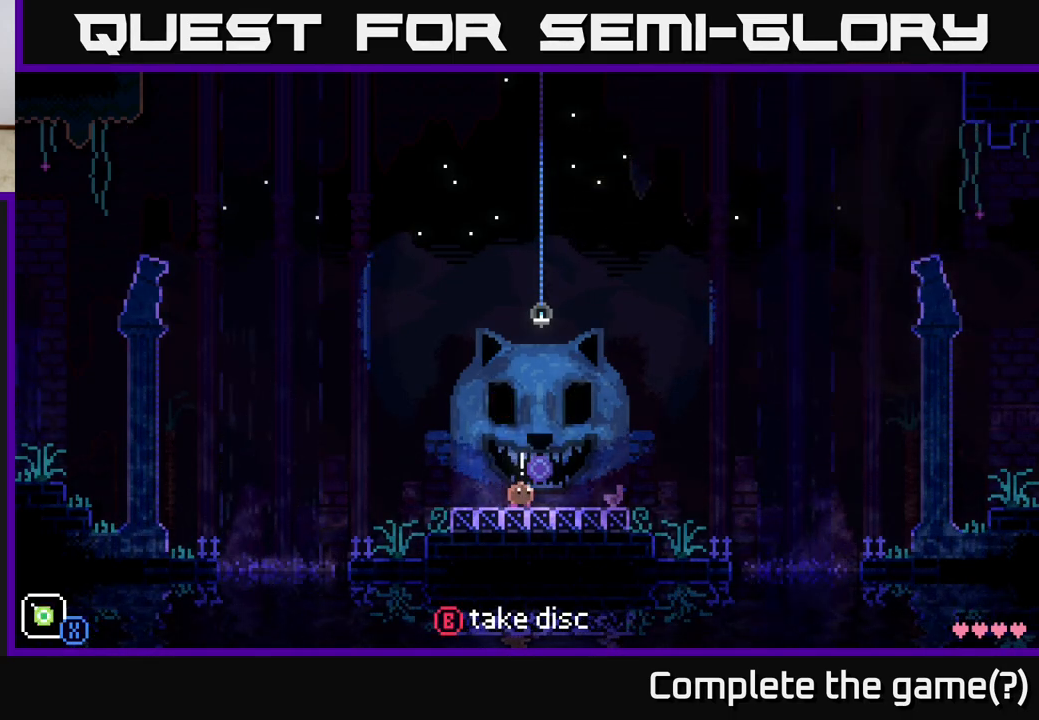
{"buttons": [], "left_stick": "center", "right_stick": "center", "events": [[150, "left_stick", "right"], [333, "left_stick", "center"]]}
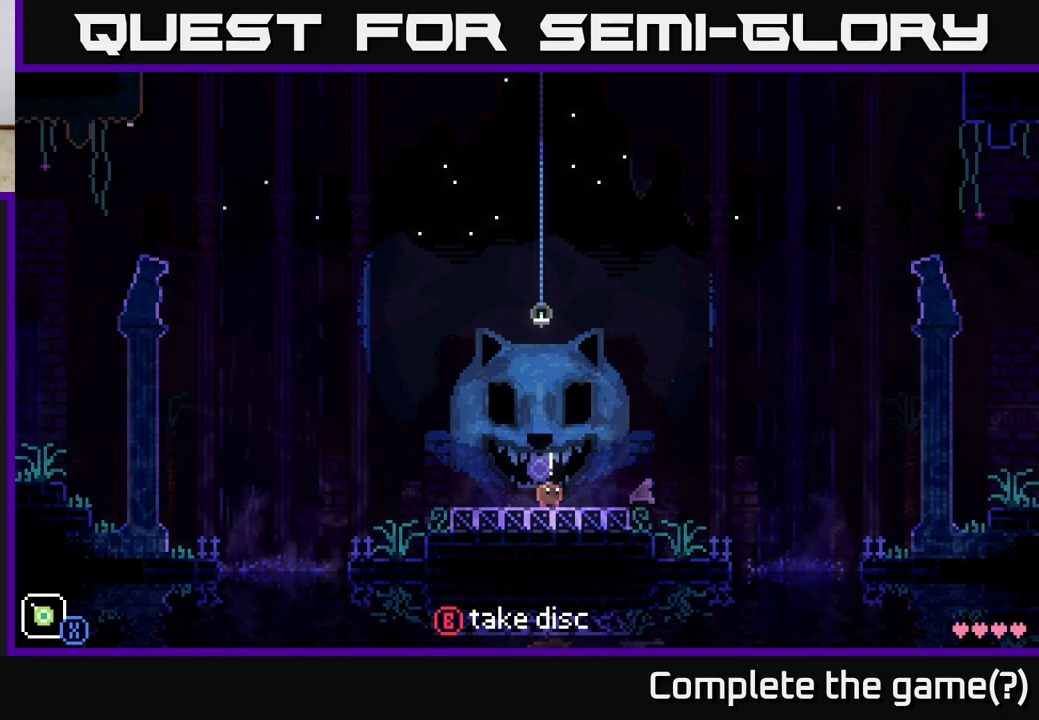
{"buttons": [], "left_stick": "left", "right_stick": "center", "events": [[250, "B", "down"], [300, "left_stick", "left"], [317, "B", "up"]]}
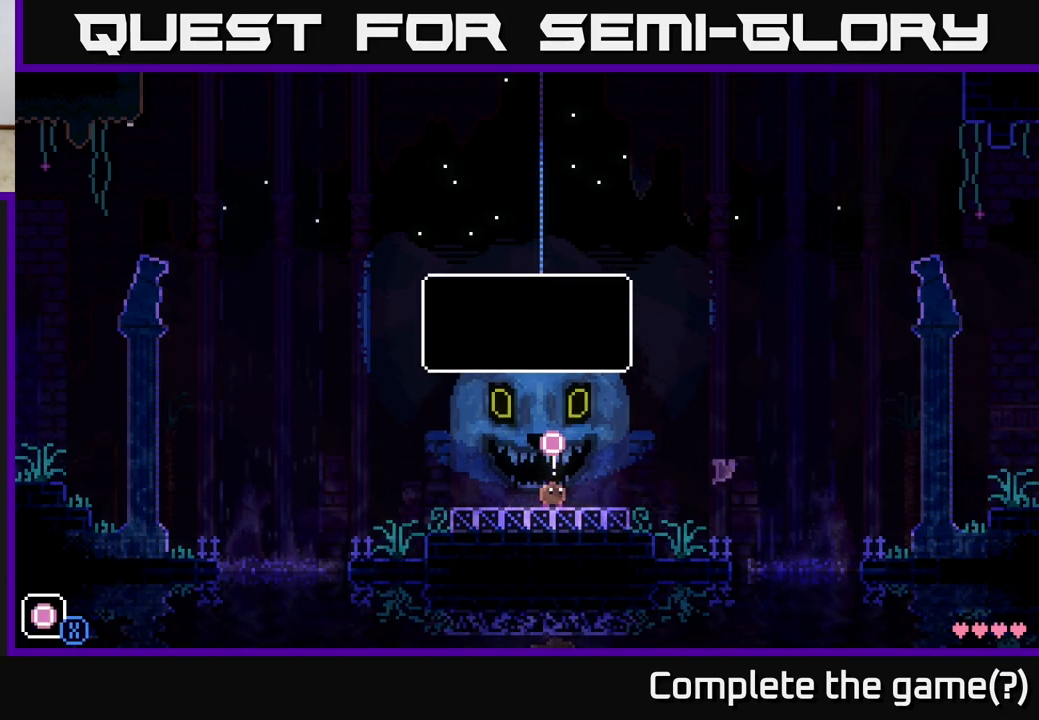
{"buttons": ["A"], "left_stick": "left", "right_stick": "center", "events": [[383, "A", "down"]]}
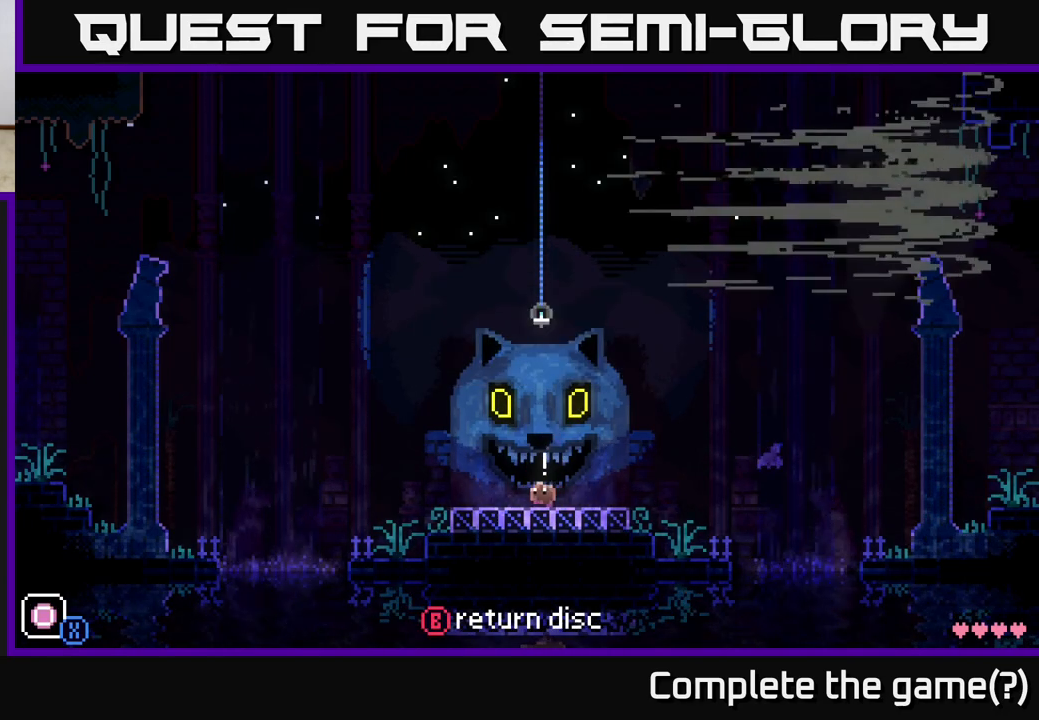
{"buttons": [], "left_stick": "left", "right_stick": "center", "events": [[17, "A", "up"]]}
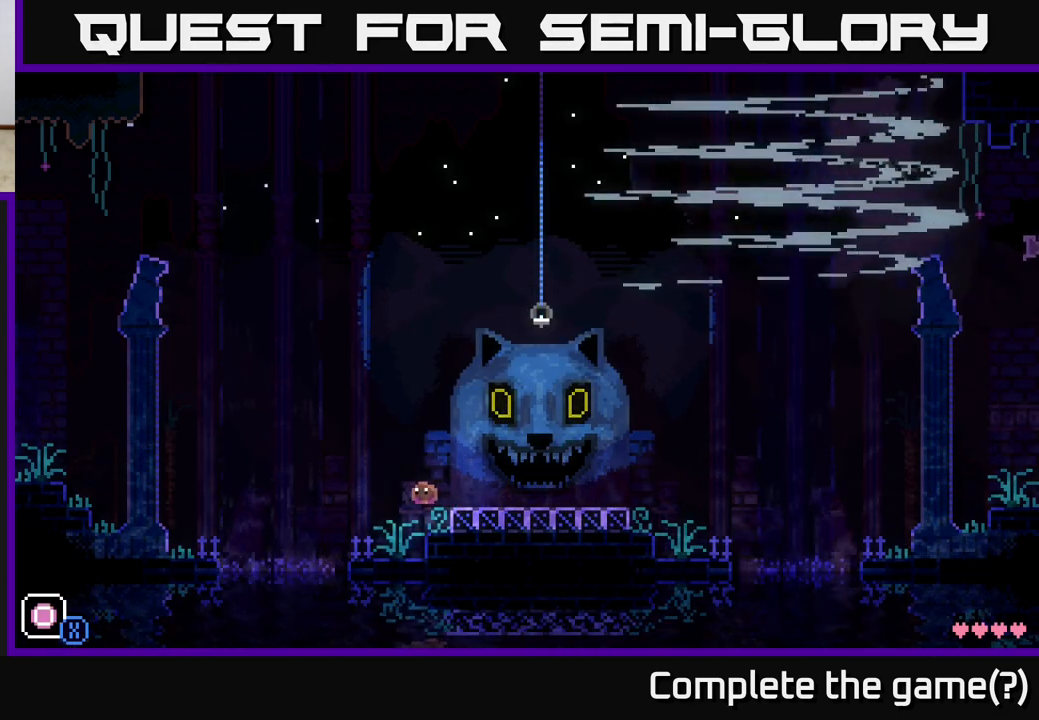
{"buttons": ["A"], "left_stick": "left", "right_stick": "center", "events": [[333, "A", "down"]]}
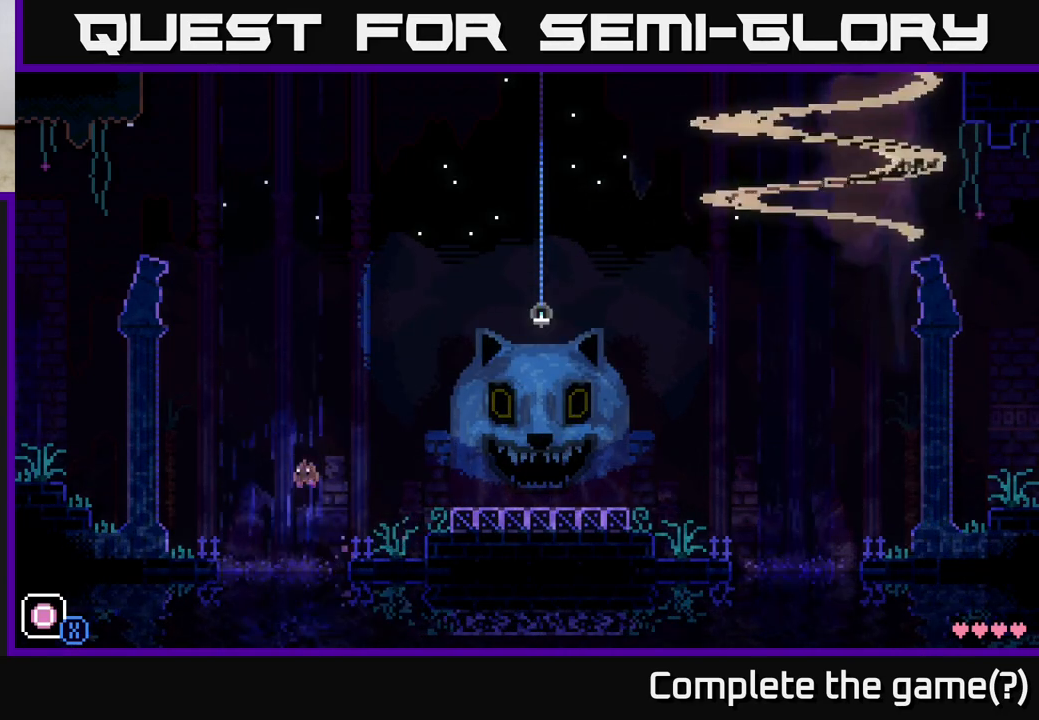
{"buttons": [], "left_stick": "left", "right_stick": "center", "events": [[167, "A", "up"]]}
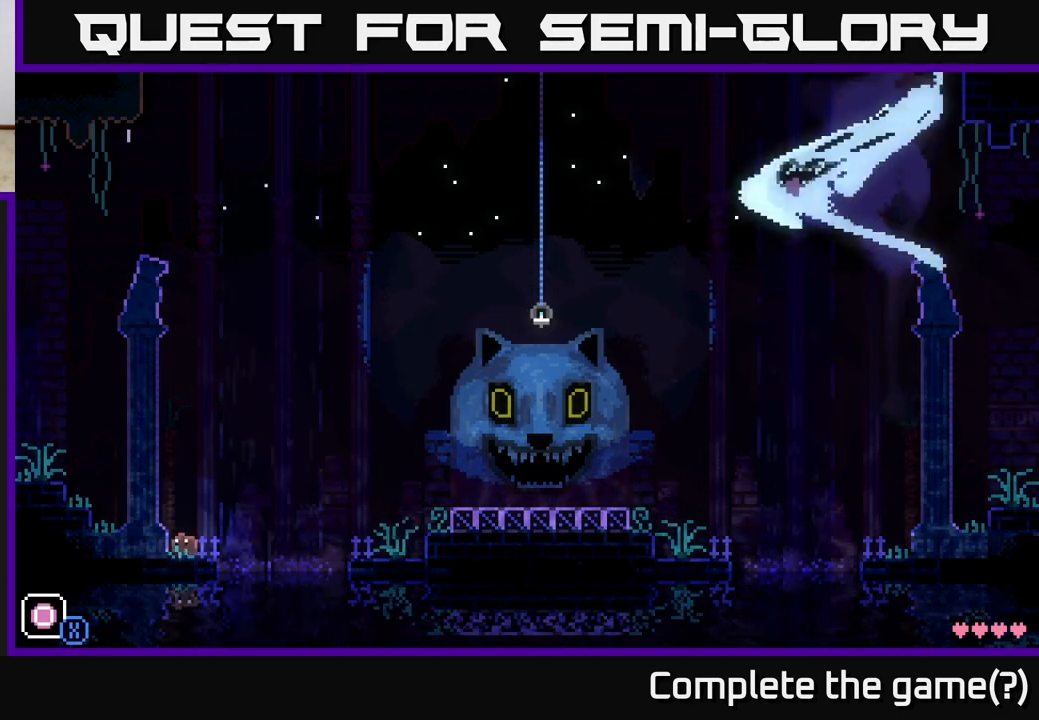
{"buttons": [], "left_stick": "left", "right_stick": "center", "events": [[50, "A", "down"], [417, "A", "up"]]}
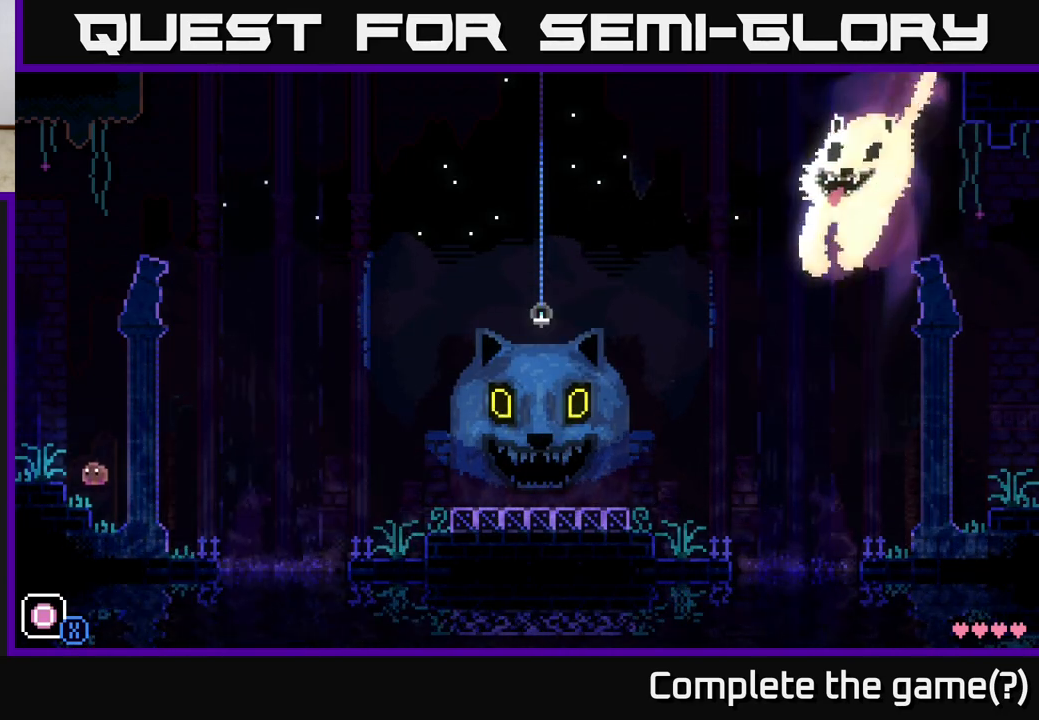
{"buttons": [], "left_stick": "left", "right_stick": "center", "events": [[133, "A", "down"], [283, "A", "up"]]}
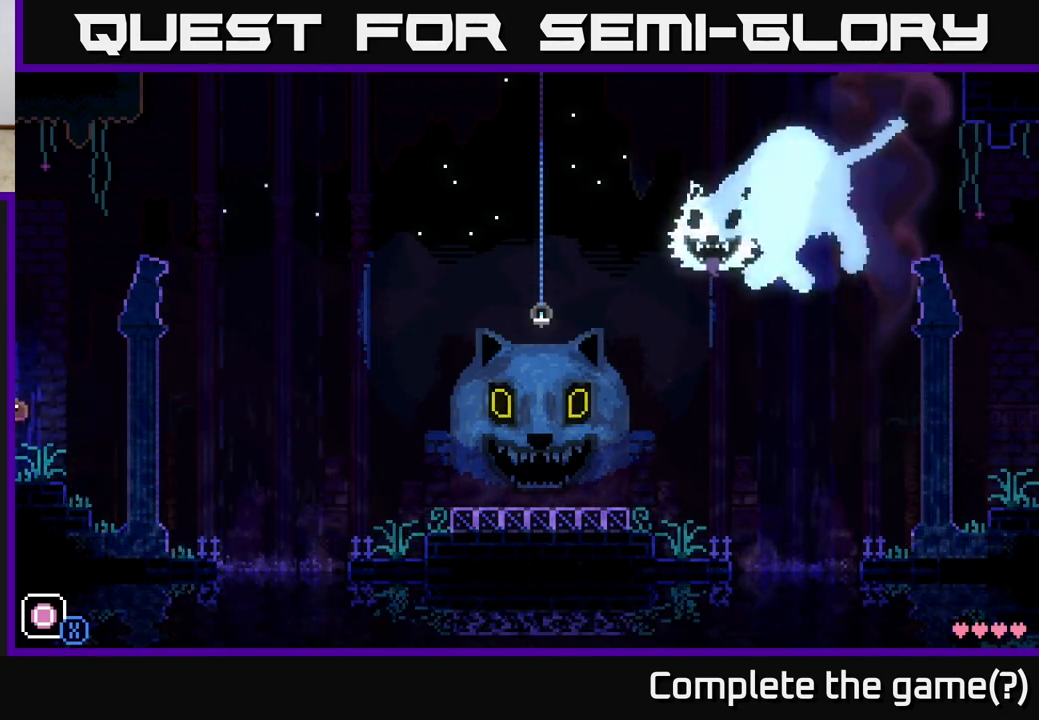
{"buttons": ["A"], "left_stick": "left", "right_stick": "center", "events": [[433, "A", "down"]]}
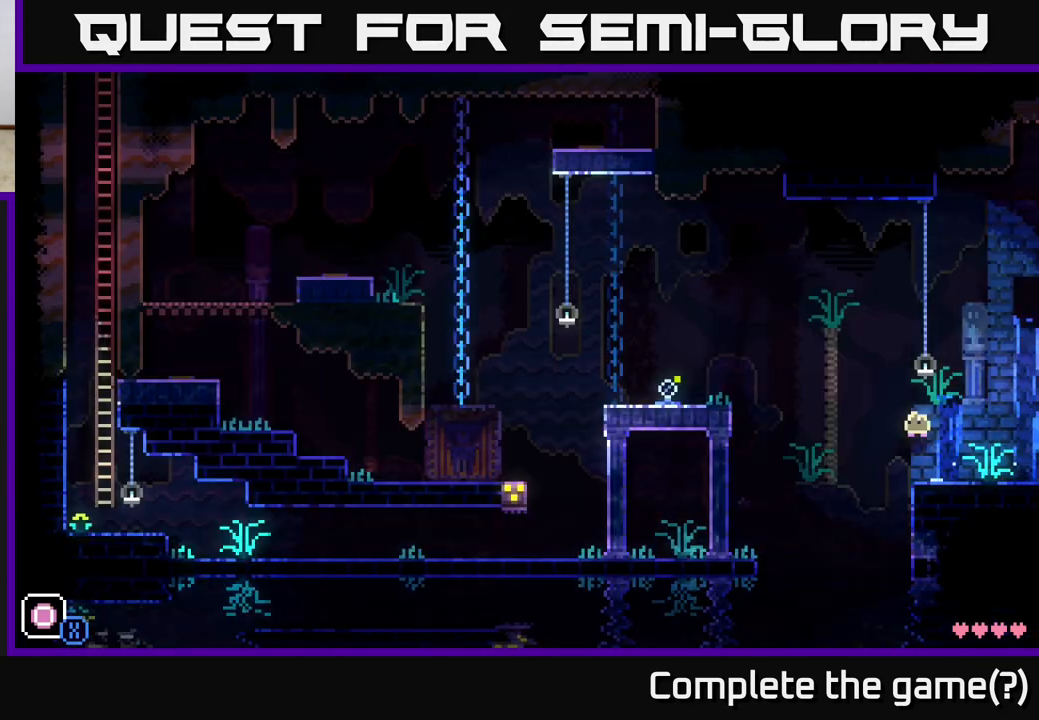
{"buttons": [], "left_stick": "left", "right_stick": "center", "events": [[467, "A", "up"]]}
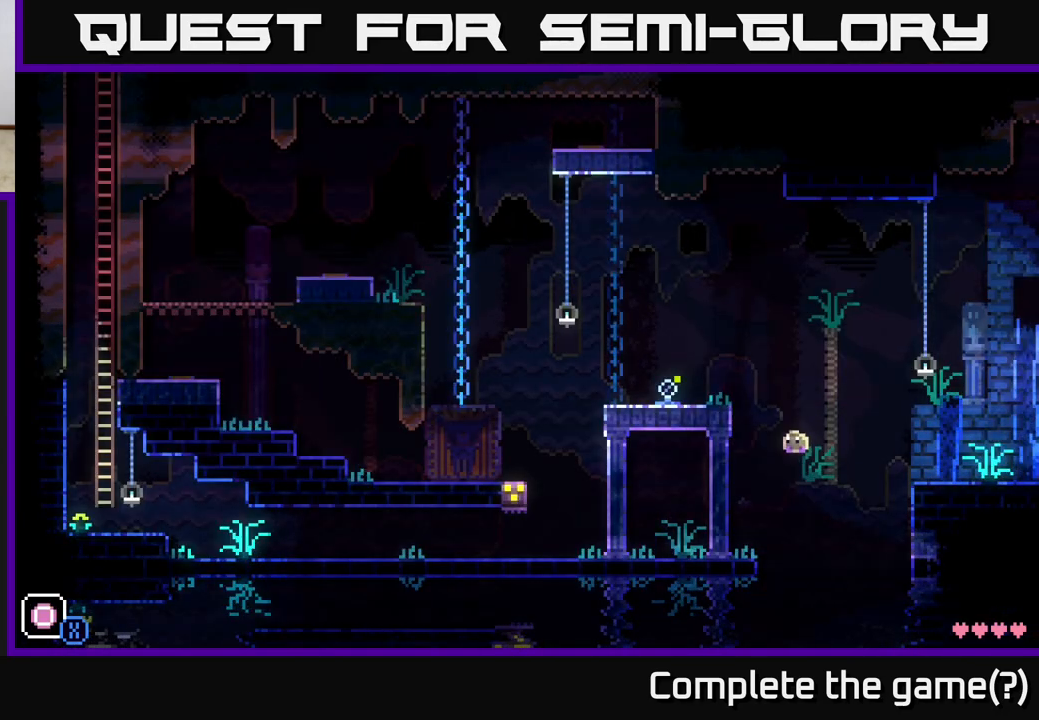
{"buttons": [], "left_stick": "left", "right_stick": "center", "events": []}
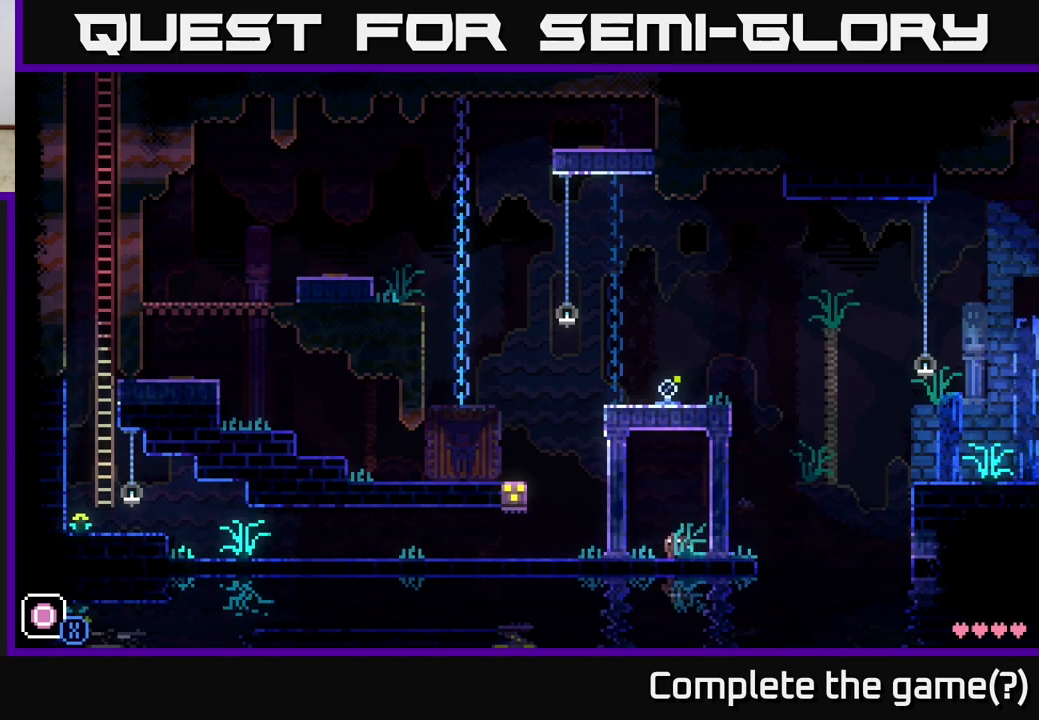
{"buttons": [], "left_stick": "left", "right_stick": "center", "events": []}
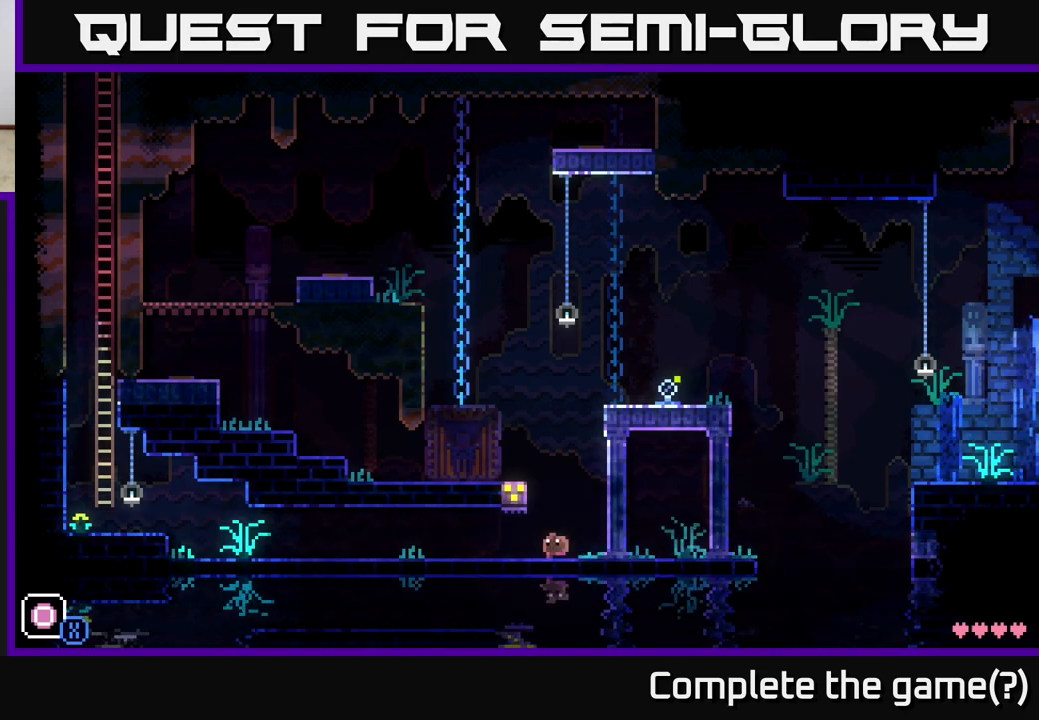
{"buttons": [], "left_stick": "left", "right_stick": "center", "events": []}
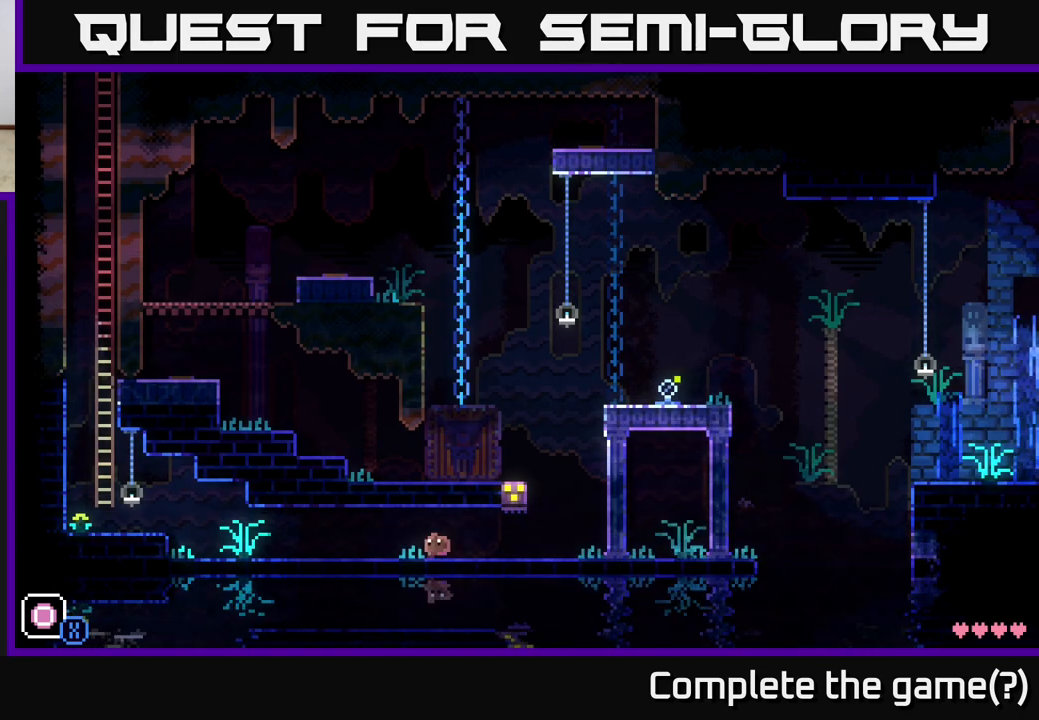
{"buttons": [], "left_stick": "left", "right_stick": "center", "events": []}
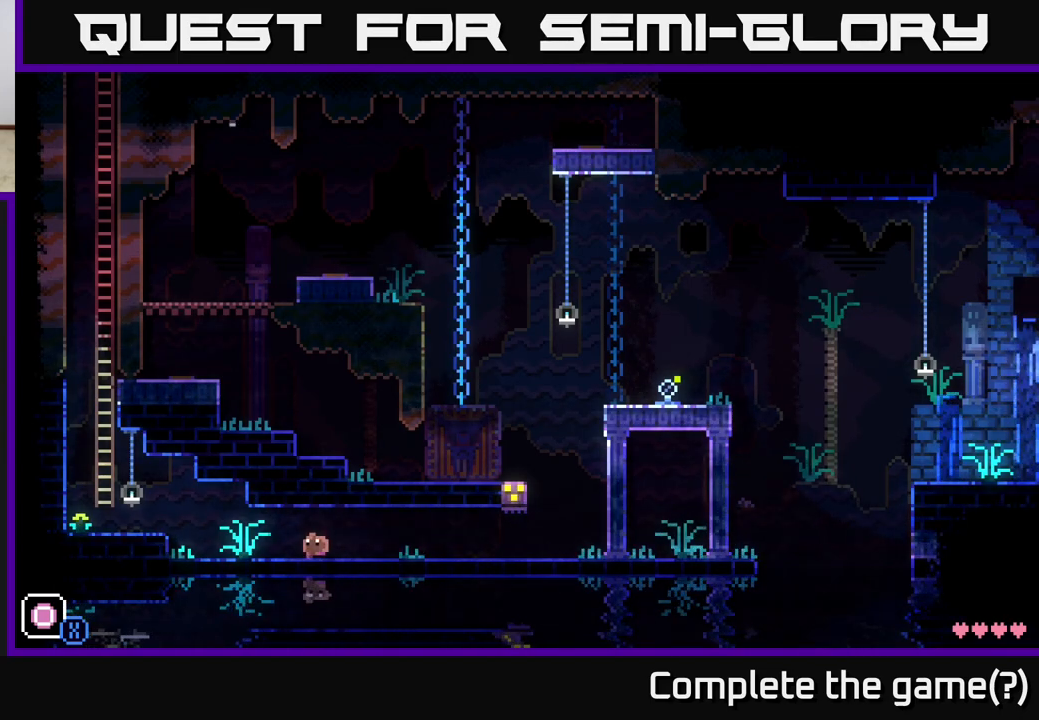
{"buttons": [], "left_stick": "left", "right_stick": "center", "events": [[333, "A", "down"], [467, "A", "up"]]}